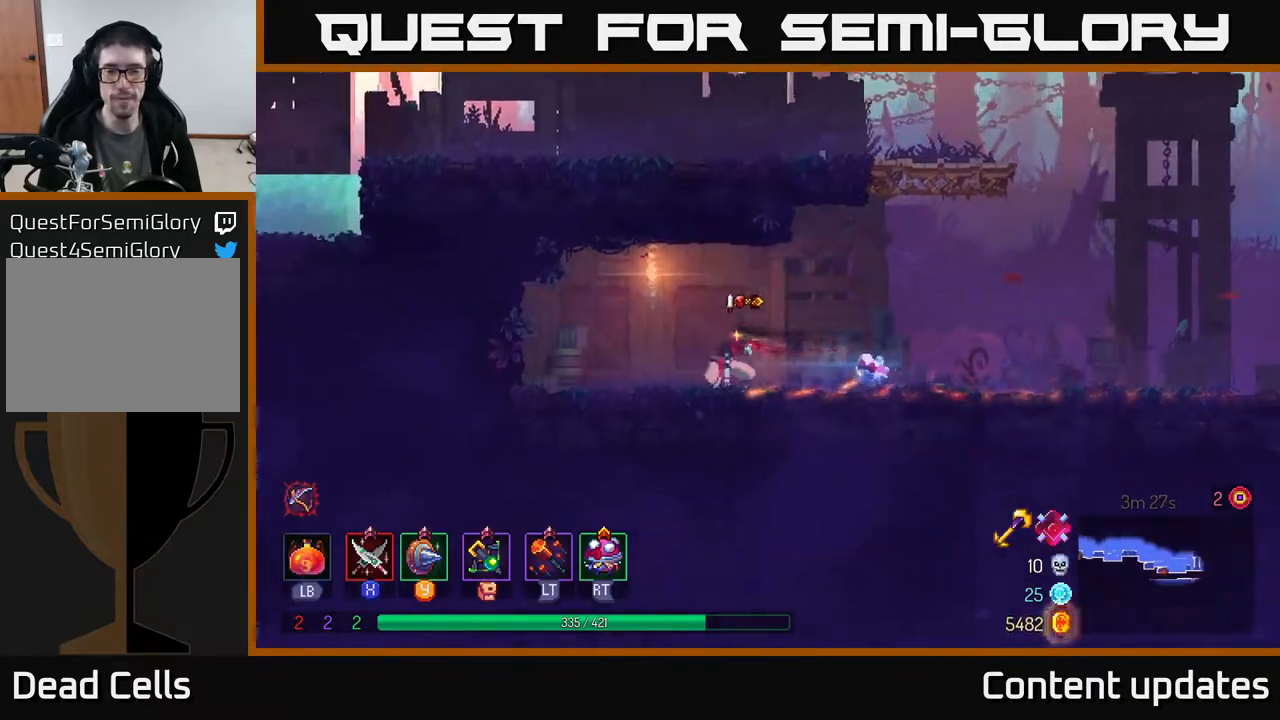
Gameplay with a controller (Xbox layout); each line is a JSON object with the inputs held at the frame after it. "events" lists button and stick changes between this image and that frame as [ms after this image, input, new state], when the widget could be followed in between.
{"buttons": ["B"], "left_stick": "right", "right_stick": "center", "events": [[200, "right_stick", "center"], [250, "left_stick", "right"], [400, "B", "down"]]}
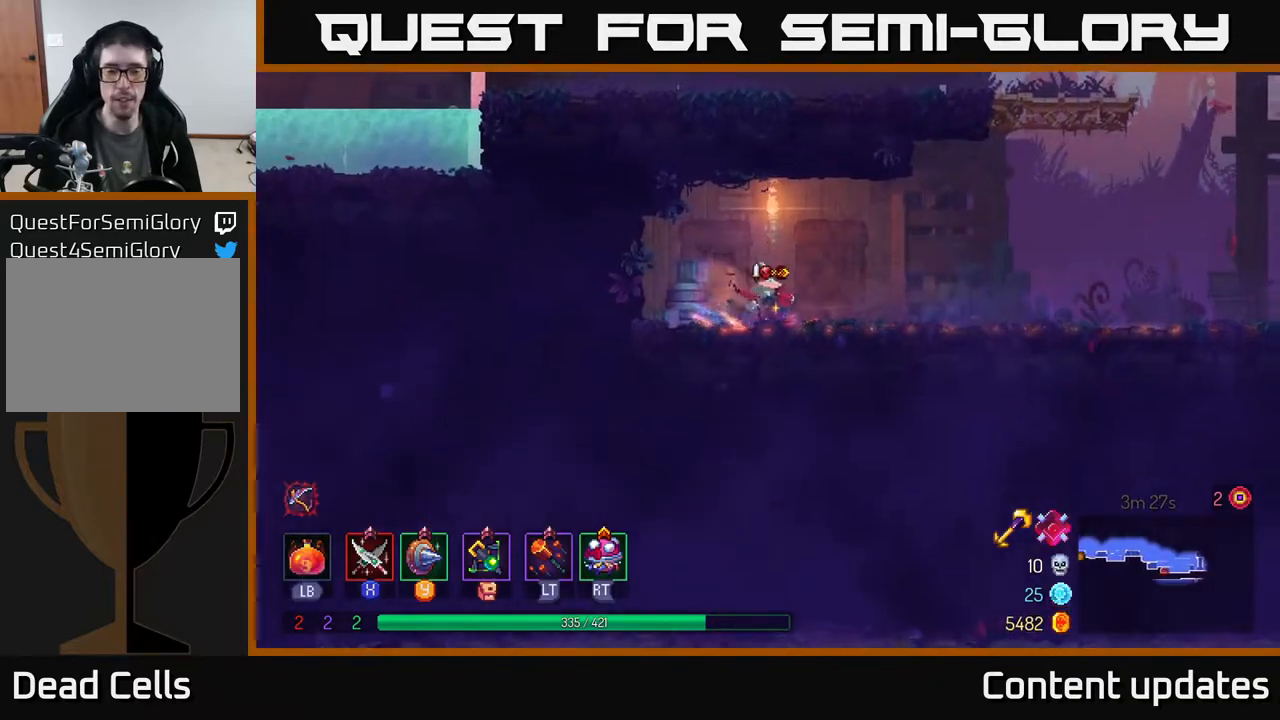
{"buttons": ["START"], "left_stick": "center", "right_stick": "center", "events": [[33, "B", "up"], [450, "START", "down"], [450, "left_stick", "center"]]}
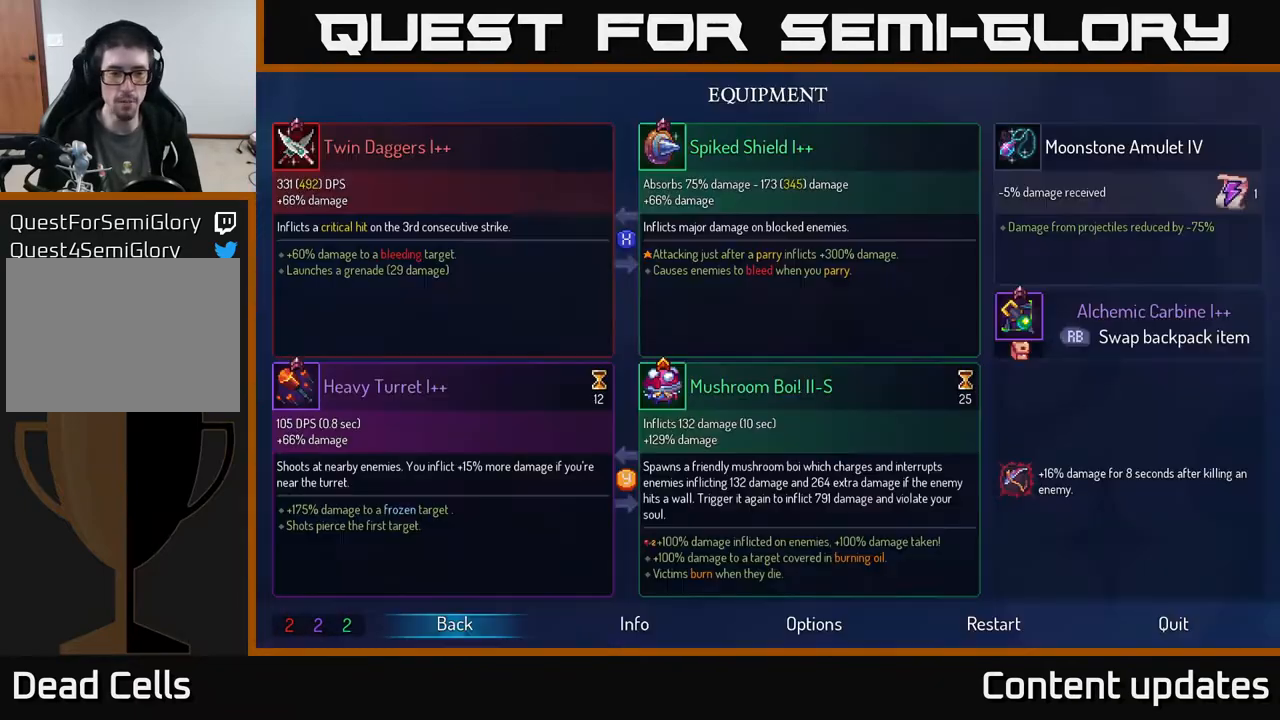
{"buttons": [], "left_stick": "center", "right_stick": "center", "events": [[83, "START", "up"]]}
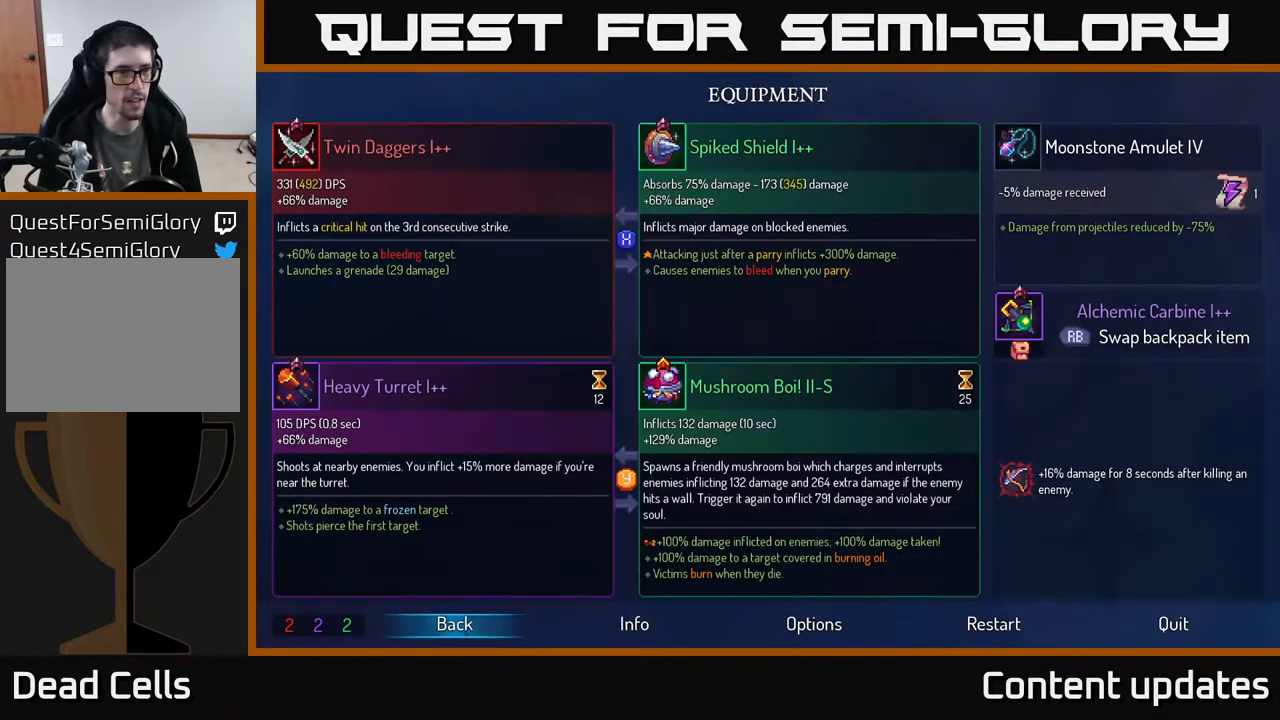
{"buttons": [], "left_stick": "right", "right_stick": "center", "events": [[433, "START", "down"], [450, "left_stick", "right"], [483, "START", "up"]]}
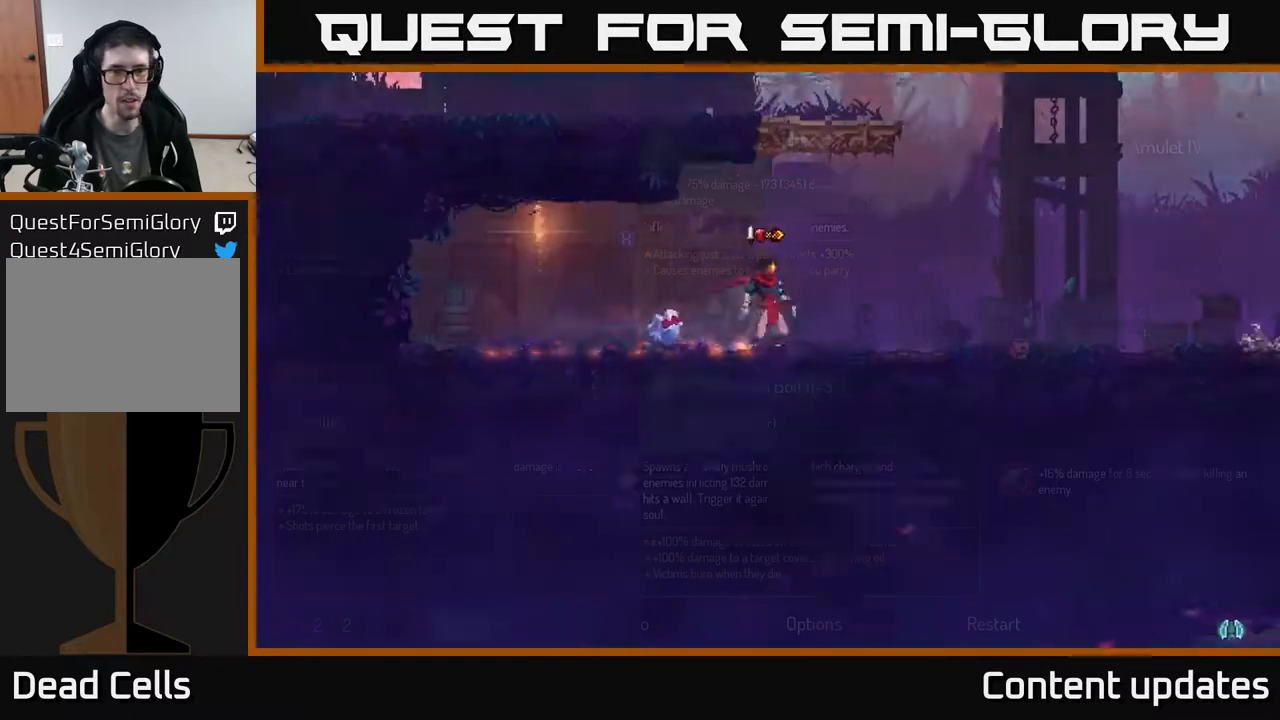
{"buttons": [], "left_stick": "left", "right_stick": "center", "events": [[333, "A", "down"], [450, "A", "up"], [450, "left_stick", "left"]]}
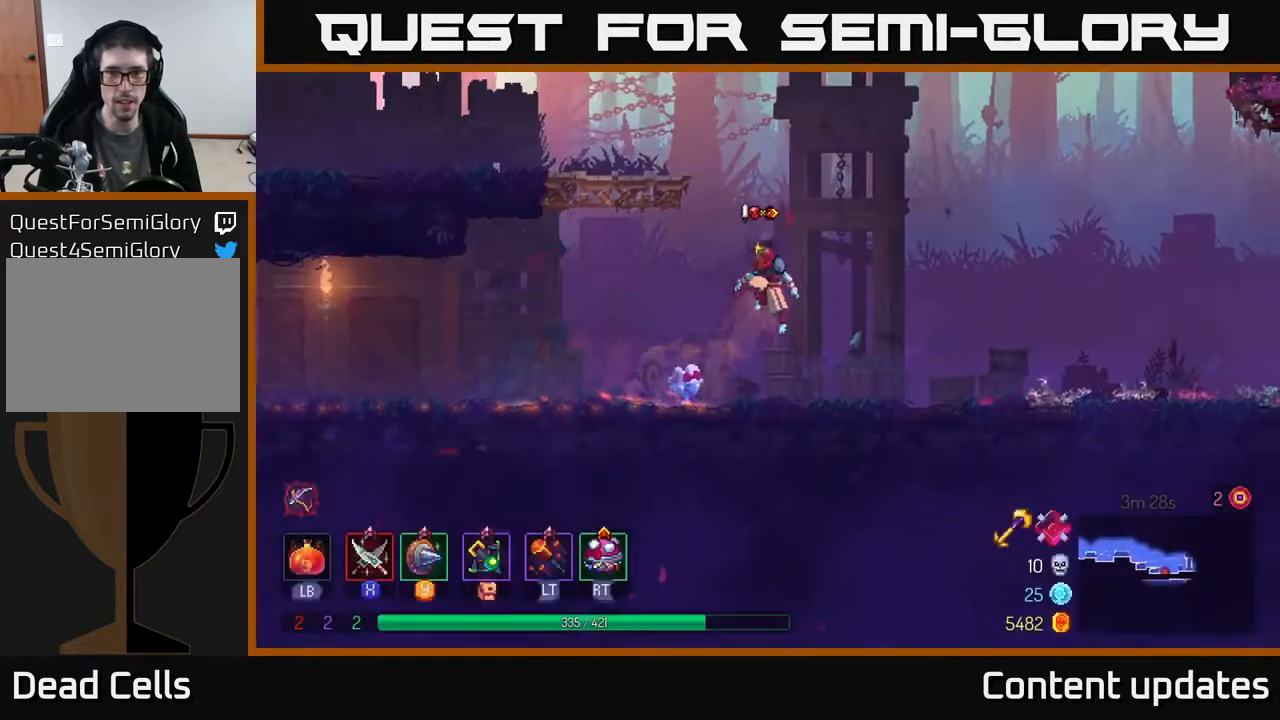
{"buttons": [], "left_stick": "left", "right_stick": "center", "events": [[83, "A", "down"], [283, "A", "up"]]}
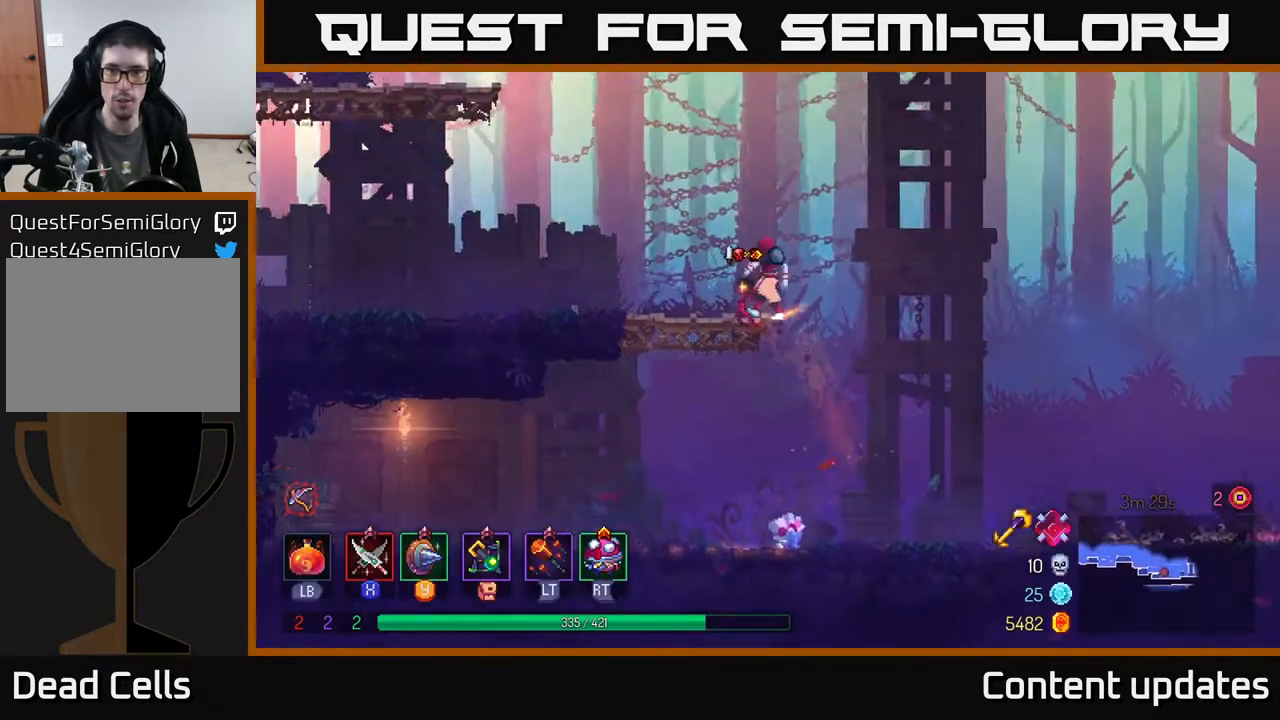
{"buttons": [], "left_stick": "right", "right_stick": "center", "events": [[33, "left_stick", "center"], [100, "left_stick", "right"], [250, "A", "down"], [450, "A", "up"]]}
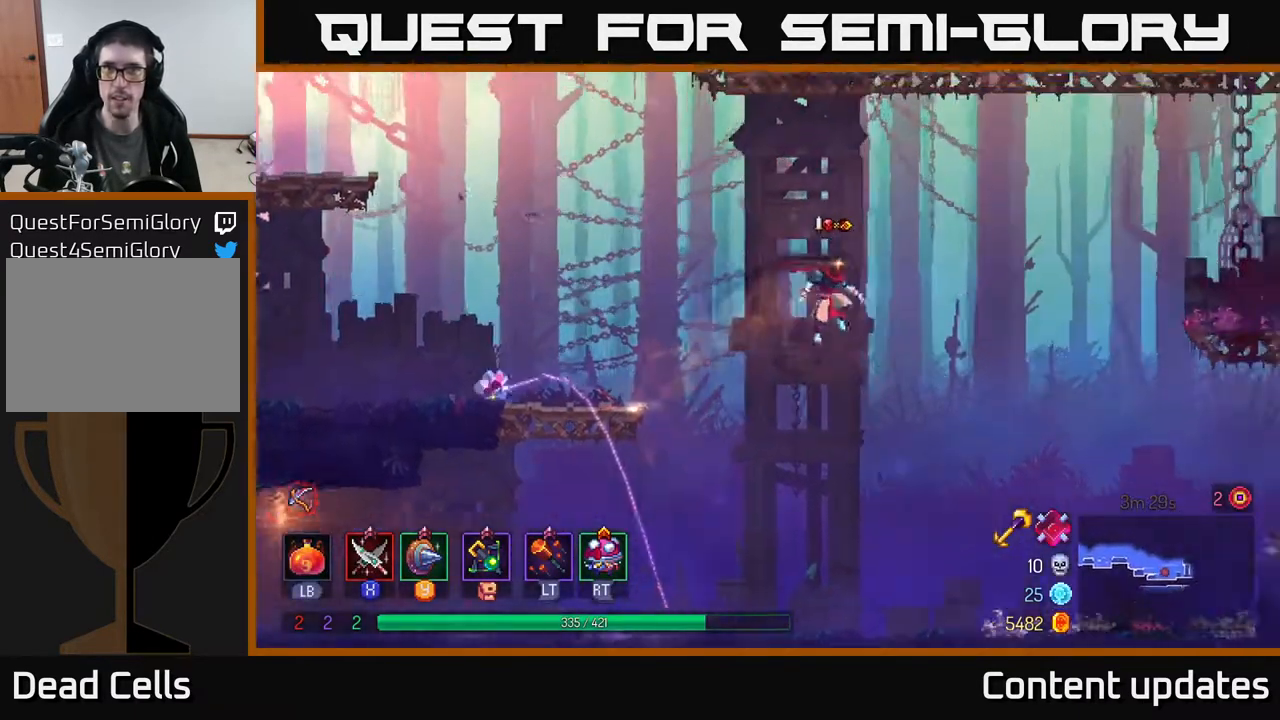
{"buttons": [], "left_stick": "right", "right_stick": "center", "events": [[167, "A", "down"], [367, "A", "up"]]}
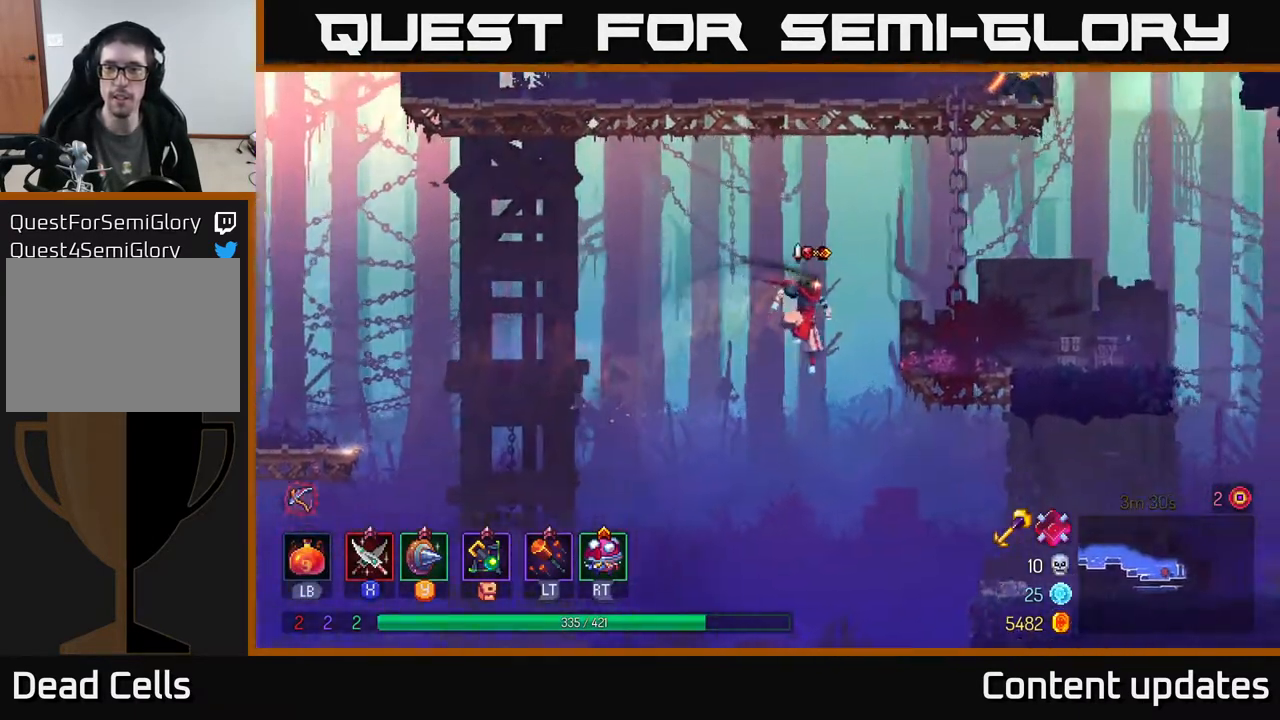
{"buttons": ["A"], "left_stick": "right", "right_stick": "center", "events": [[67, "A", "down"], [183, "A", "up"], [383, "A", "down"]]}
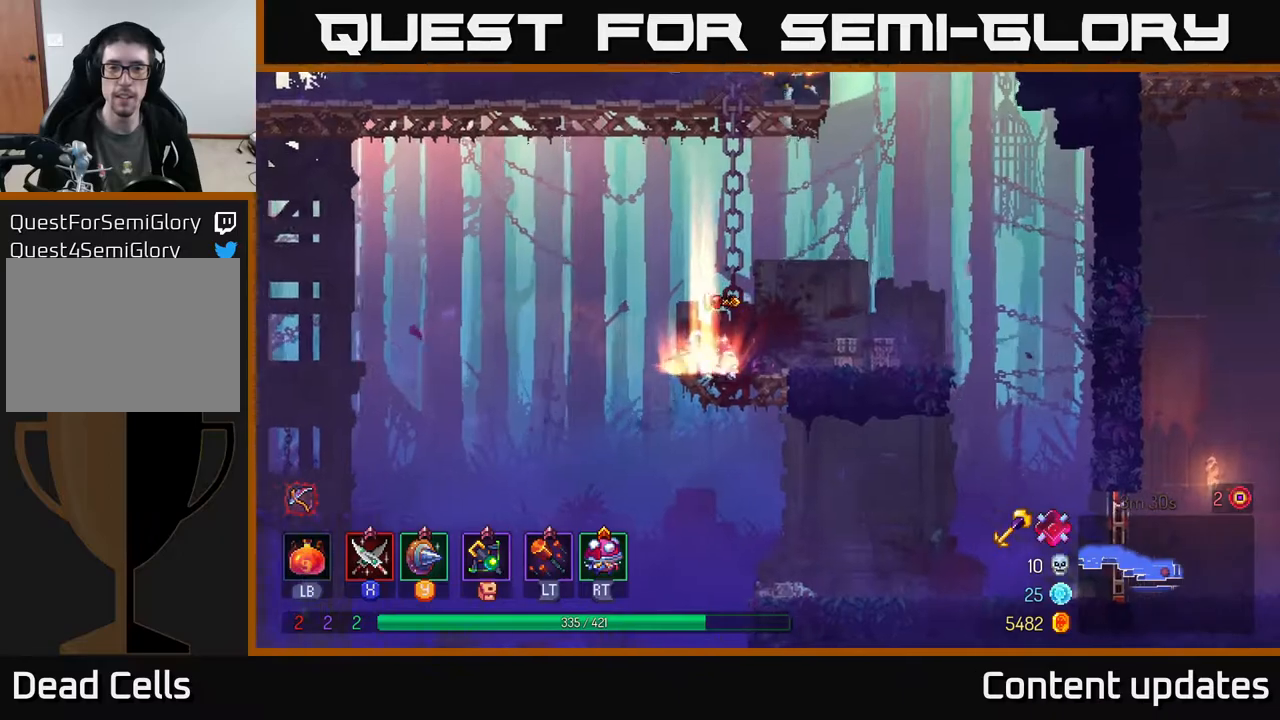
{"buttons": [], "left_stick": "up", "right_stick": "center", "events": [[33, "A", "up"], [133, "A", "down"], [150, "left_stick", "up"], [250, "A", "up"], [267, "left_stick", "up-left"], [350, "A", "down"], [450, "left_stick", "up"], [500, "A", "up"]]}
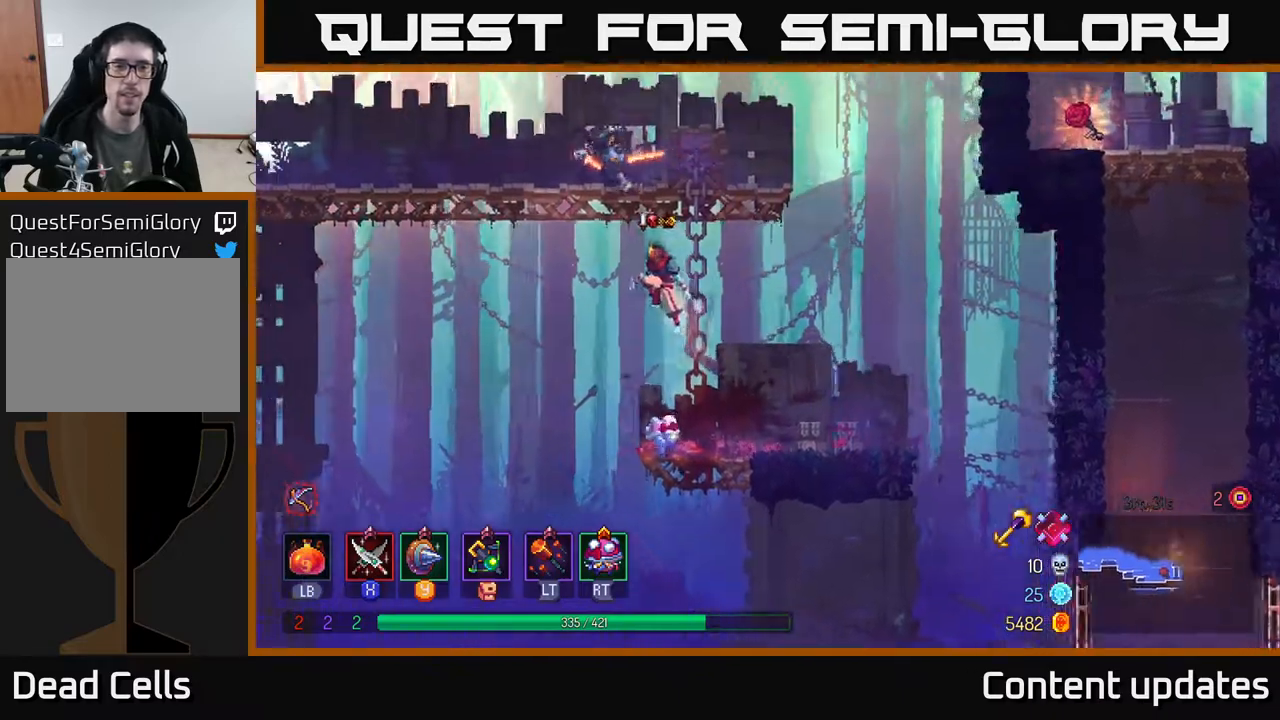
{"buttons": ["X"], "left_stick": "left", "right_stick": "center", "events": [[83, "A", "down"], [233, "A", "up"], [317, "A", "down"], [367, "left_stick", "left"], [417, "X", "down"], [467, "A", "up"]]}
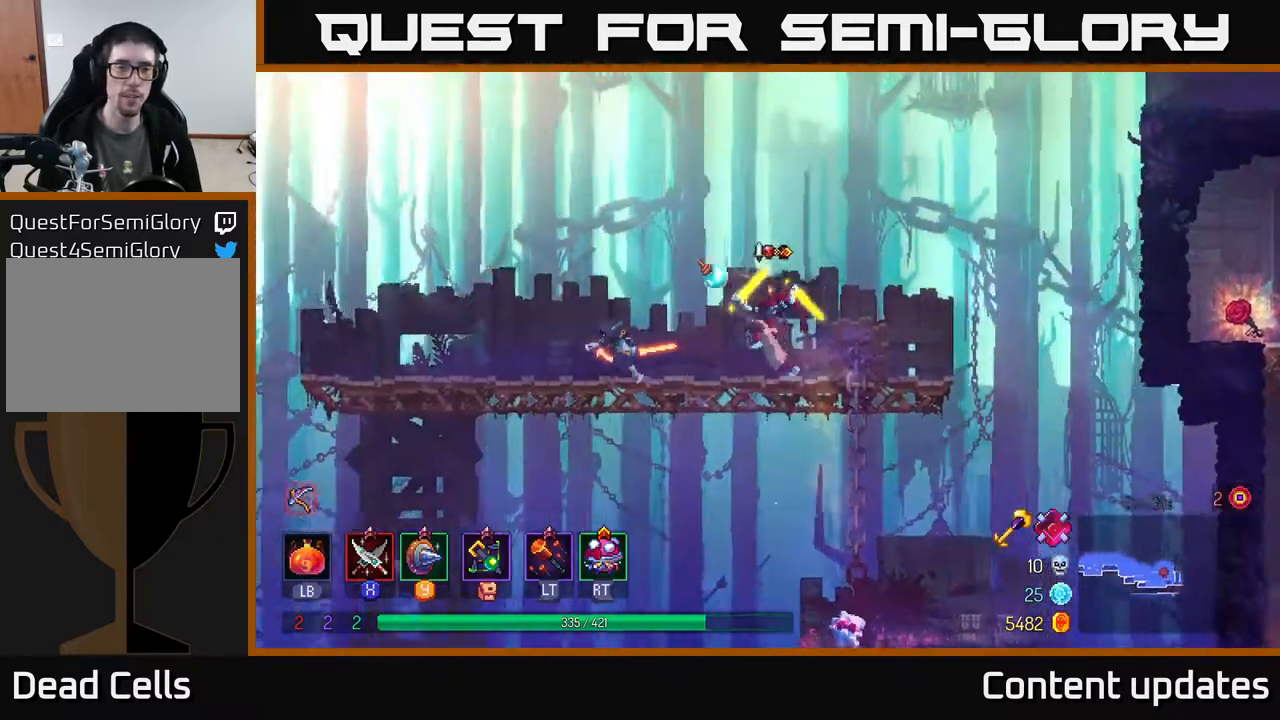
{"buttons": ["X"], "left_stick": "left", "right_stick": "center", "events": [[33, "X", "up"], [133, "X", "down"], [267, "X", "up"], [500, "X", "down"]]}
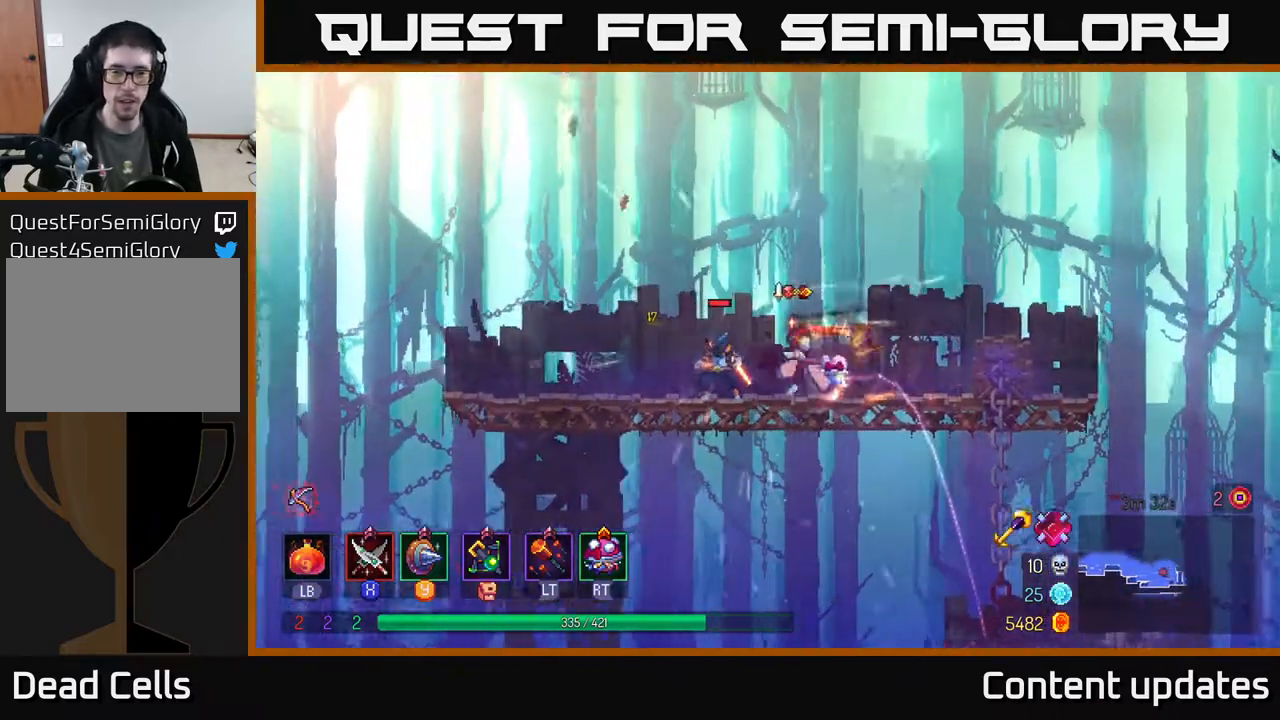
{"buttons": [], "left_stick": "center", "right_stick": "center", "events": [[117, "X", "up"], [200, "X", "down"], [283, "X", "up"], [333, "left_stick", "center"]]}
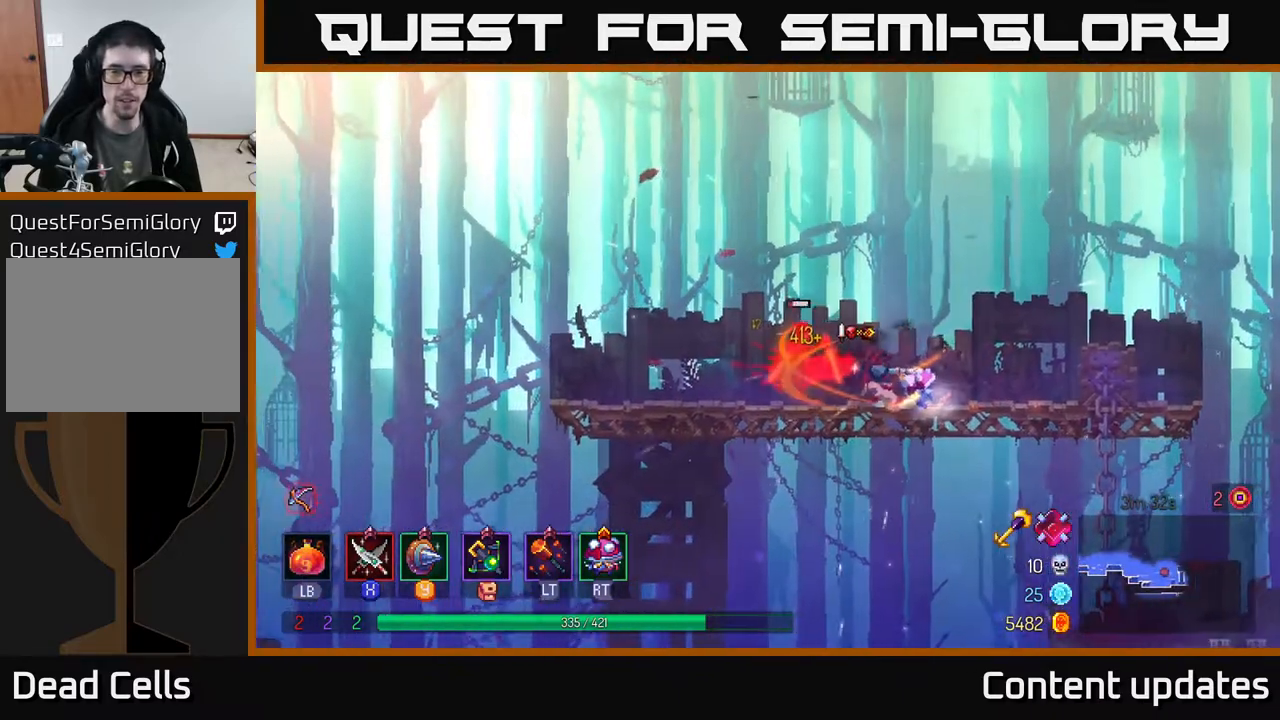
{"buttons": [], "left_stick": "right", "right_stick": "center", "events": [[83, "left_stick", "right"], [233, "B", "down"], [350, "B", "up"]]}
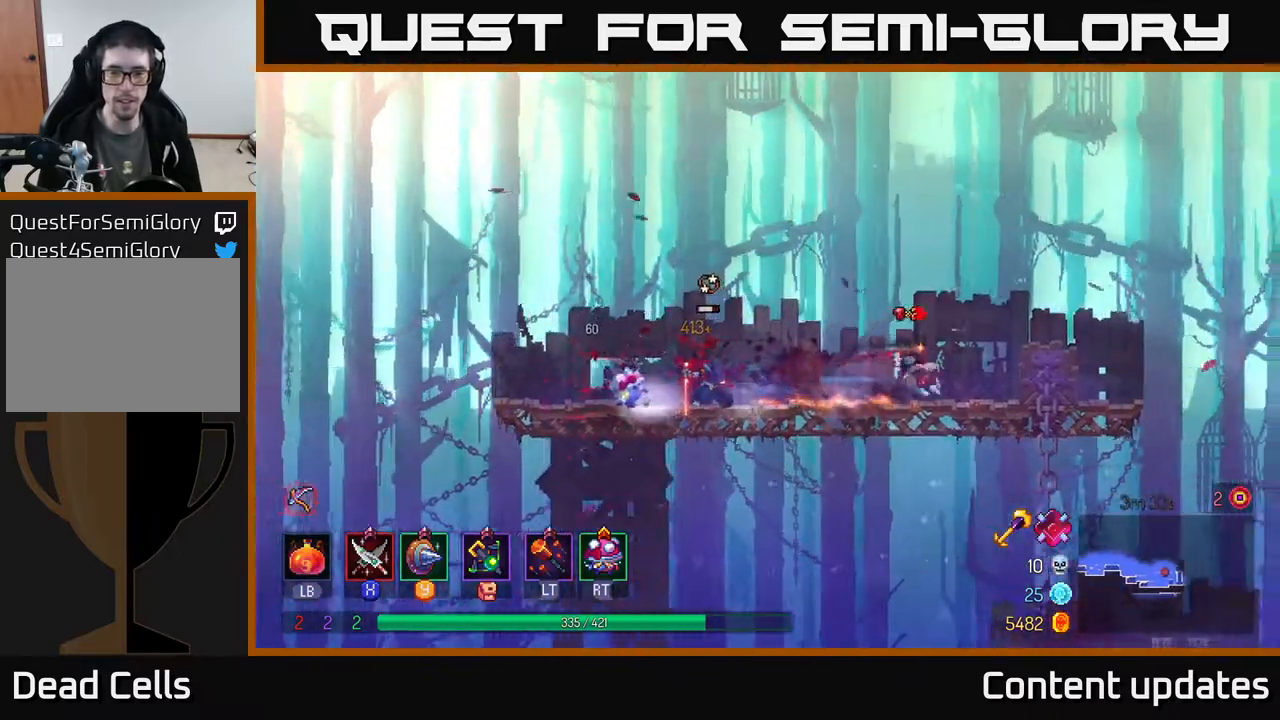
{"buttons": ["A"], "left_stick": "right", "right_stick": "center", "events": [[467, "A", "down"]]}
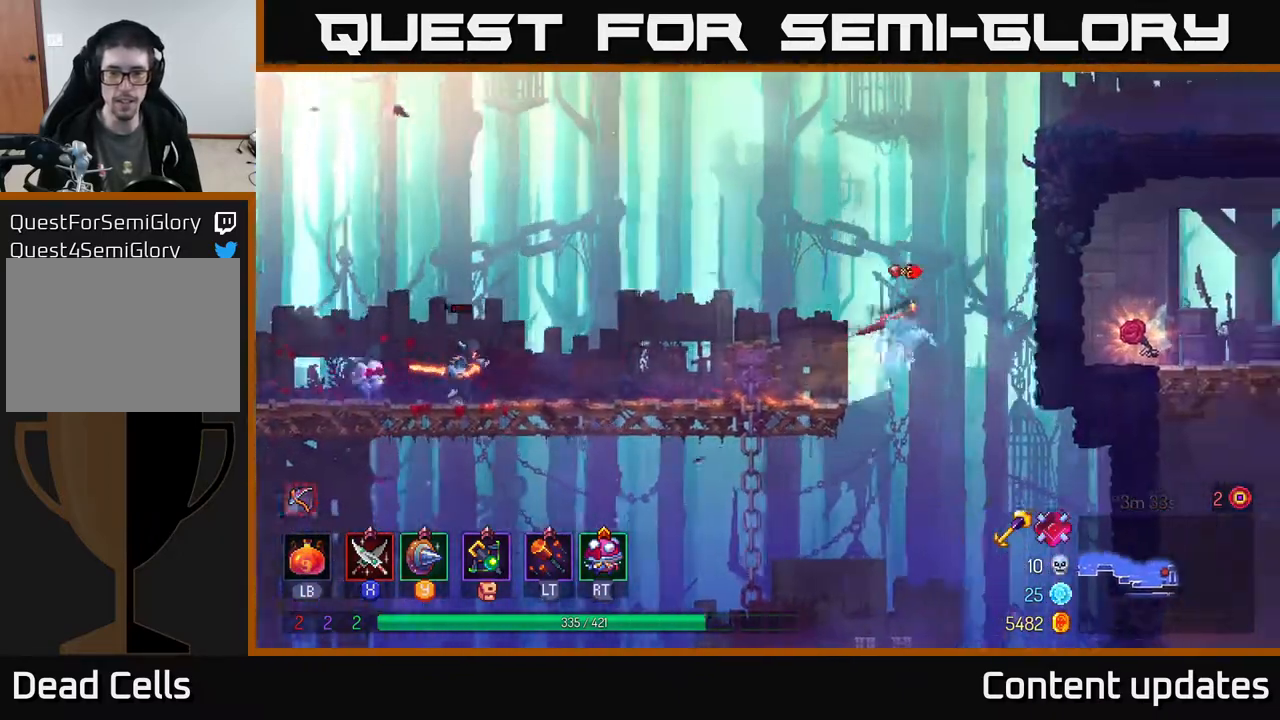
{"buttons": [], "left_stick": "right", "right_stick": "center", "events": [[117, "A", "up"], [267, "A", "down"], [350, "A", "up"]]}
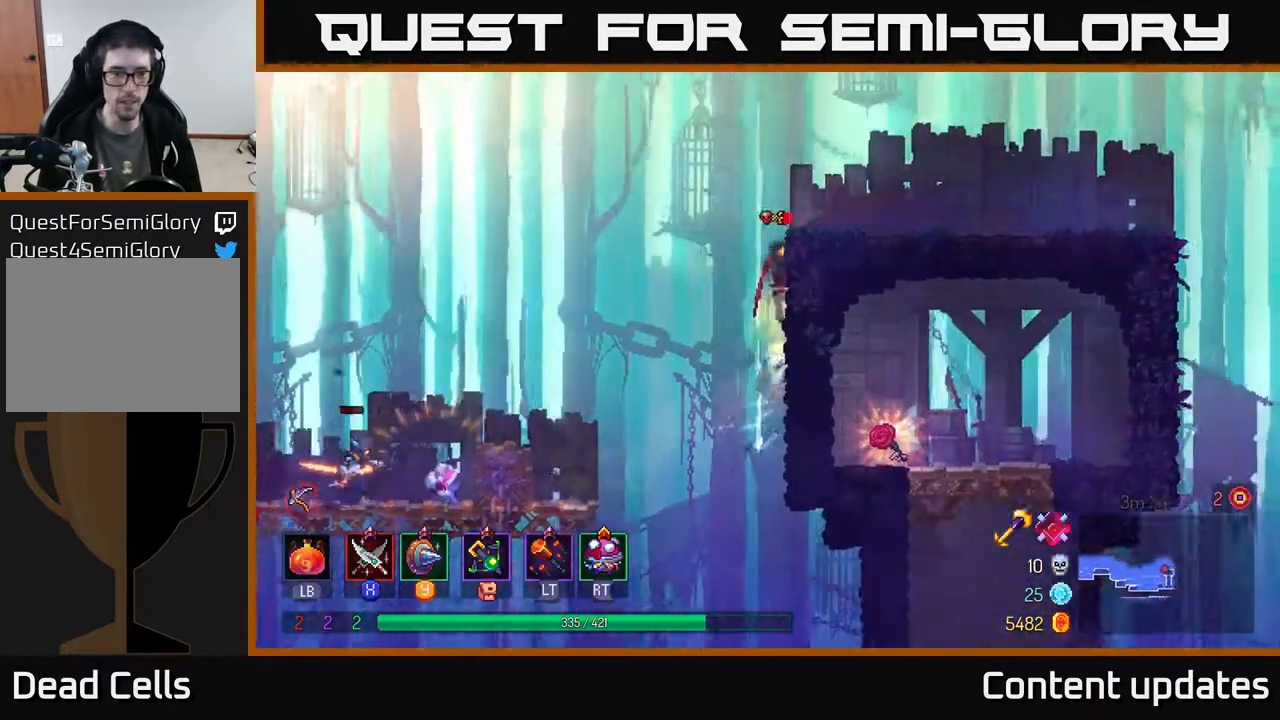
{"buttons": ["A"], "left_stick": "left", "right_stick": "center", "events": [[17, "left_stick", "left"], [100, "A", "down"], [233, "A", "up"], [417, "A", "down"]]}
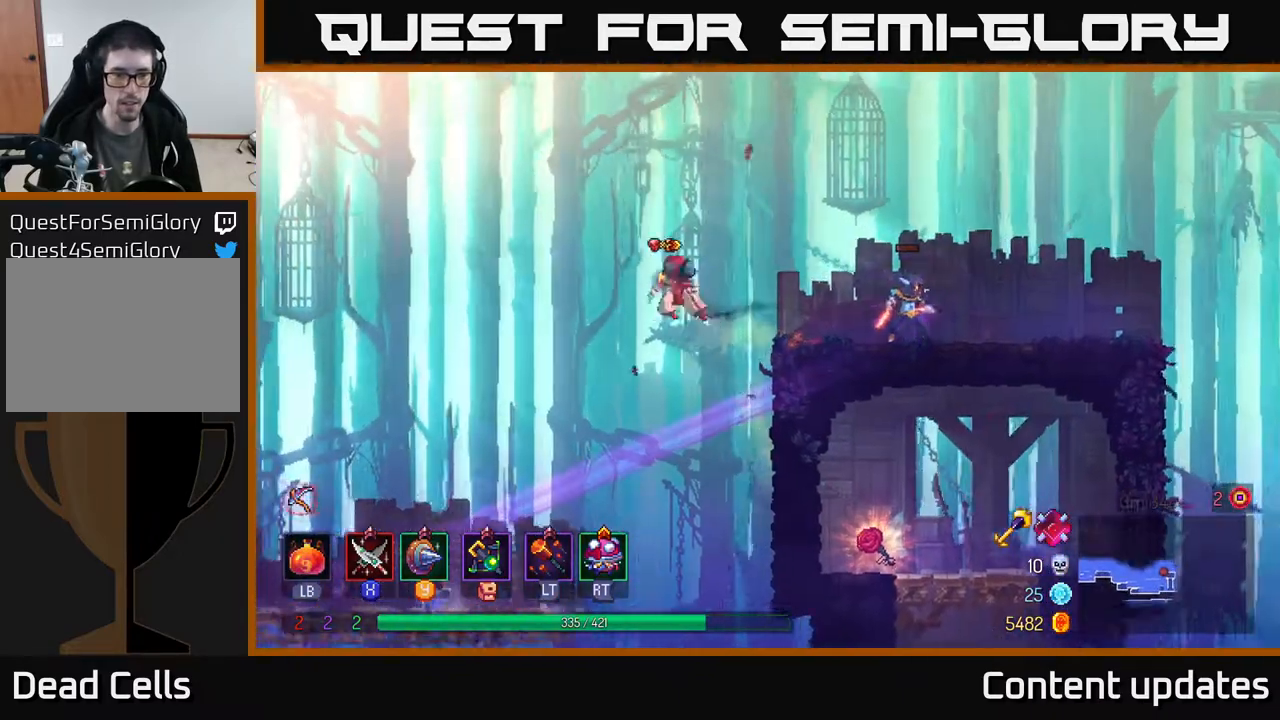
{"buttons": [], "left_stick": "center", "right_stick": "center", "events": [[83, "A", "up"], [333, "A", "down"], [333, "left_stick", "down"], [417, "A", "up"], [483, "left_stick", "center"]]}
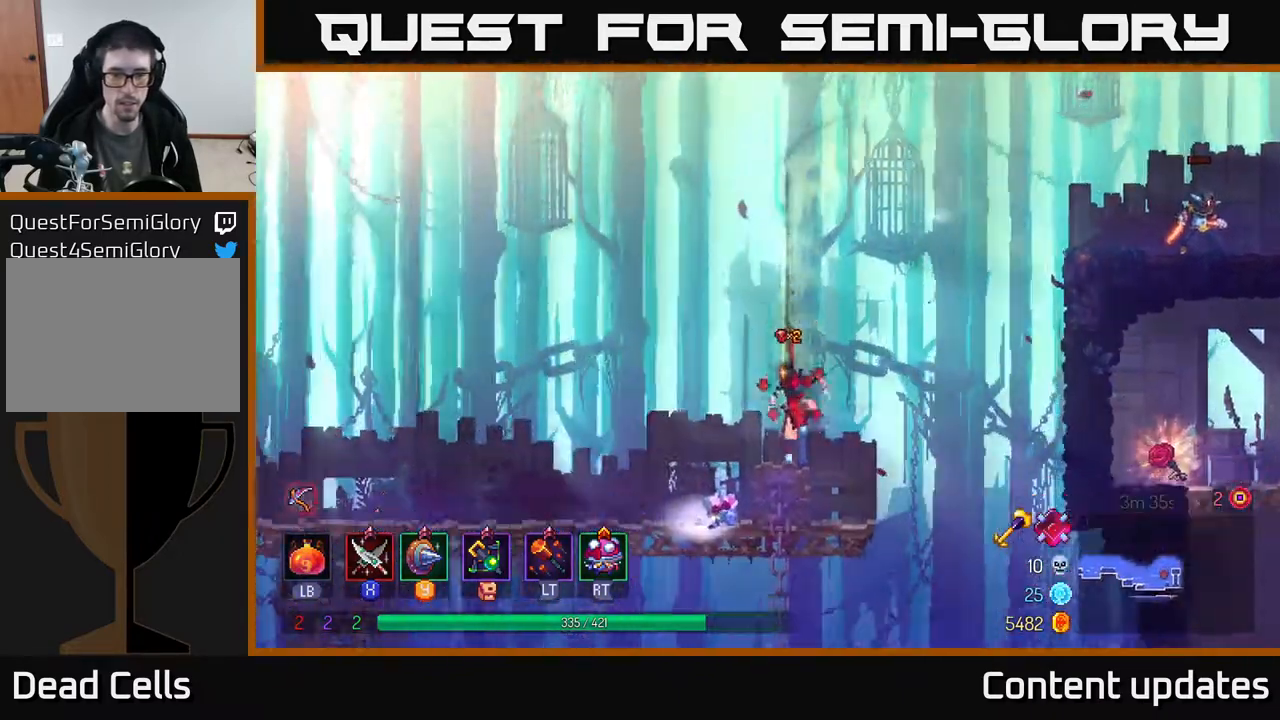
{"buttons": [], "left_stick": "center", "right_stick": "center", "events": []}
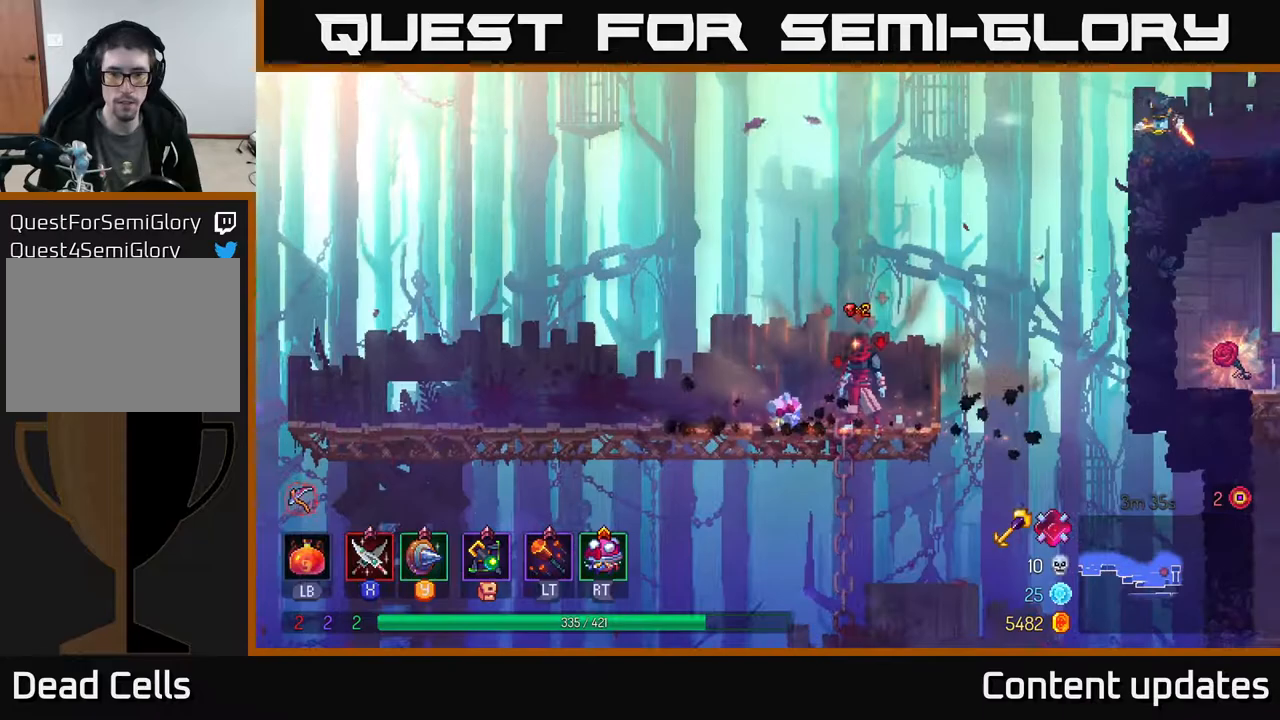
{"buttons": [], "left_stick": "center", "right_stick": "center", "events": []}
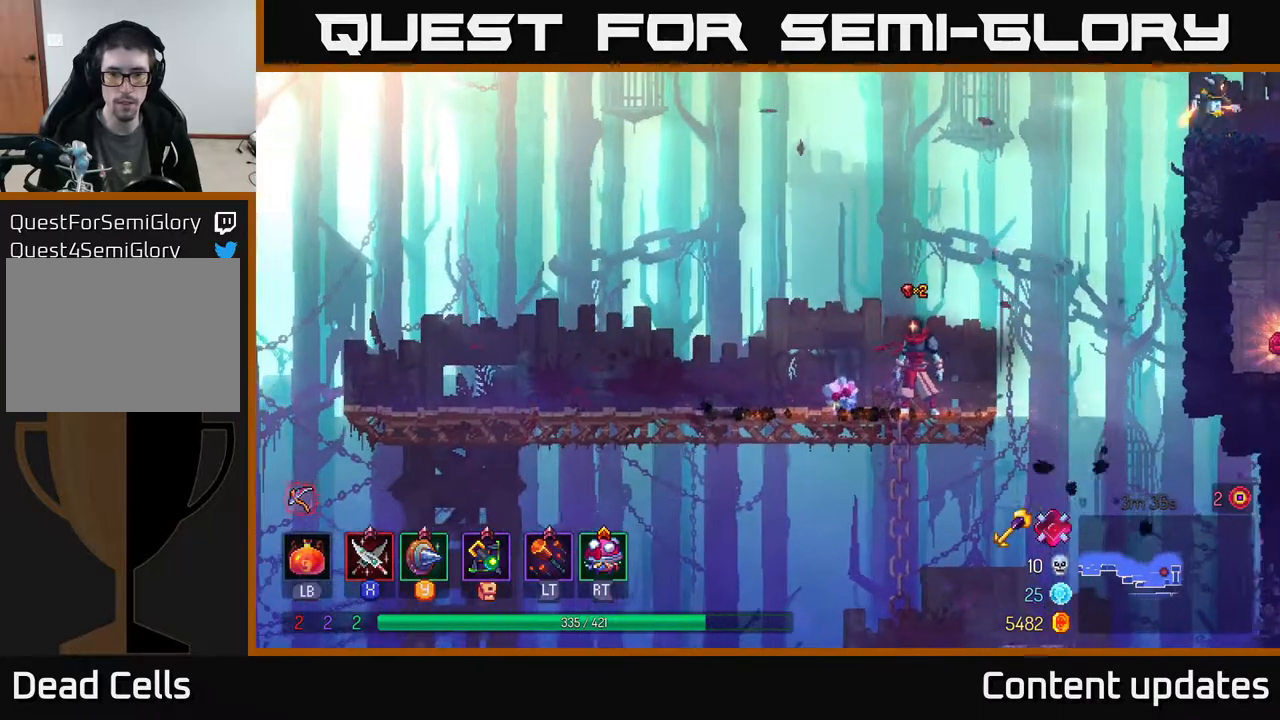
{"buttons": [], "left_stick": "center", "right_stick": "center", "events": []}
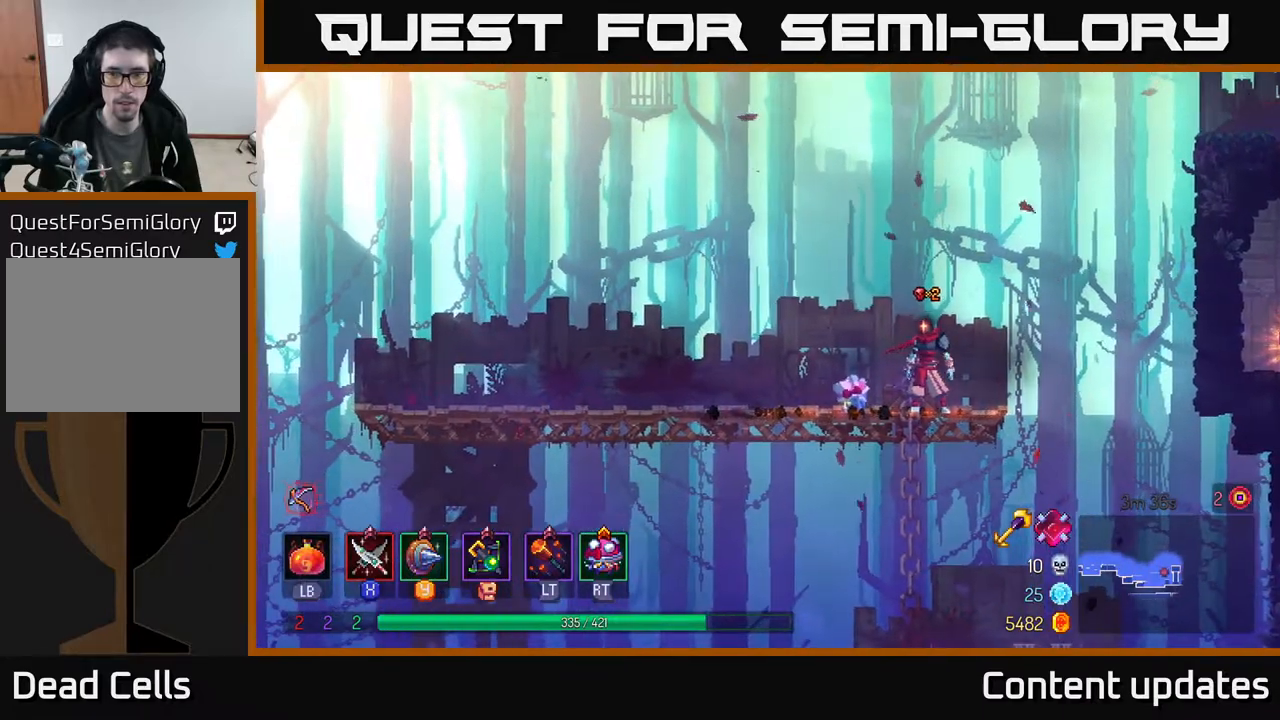
{"buttons": ["A"], "left_stick": "right", "right_stick": "center", "events": [[17, "left_stick", "right"], [217, "A", "down"], [367, "A", "up"], [467, "A", "down"]]}
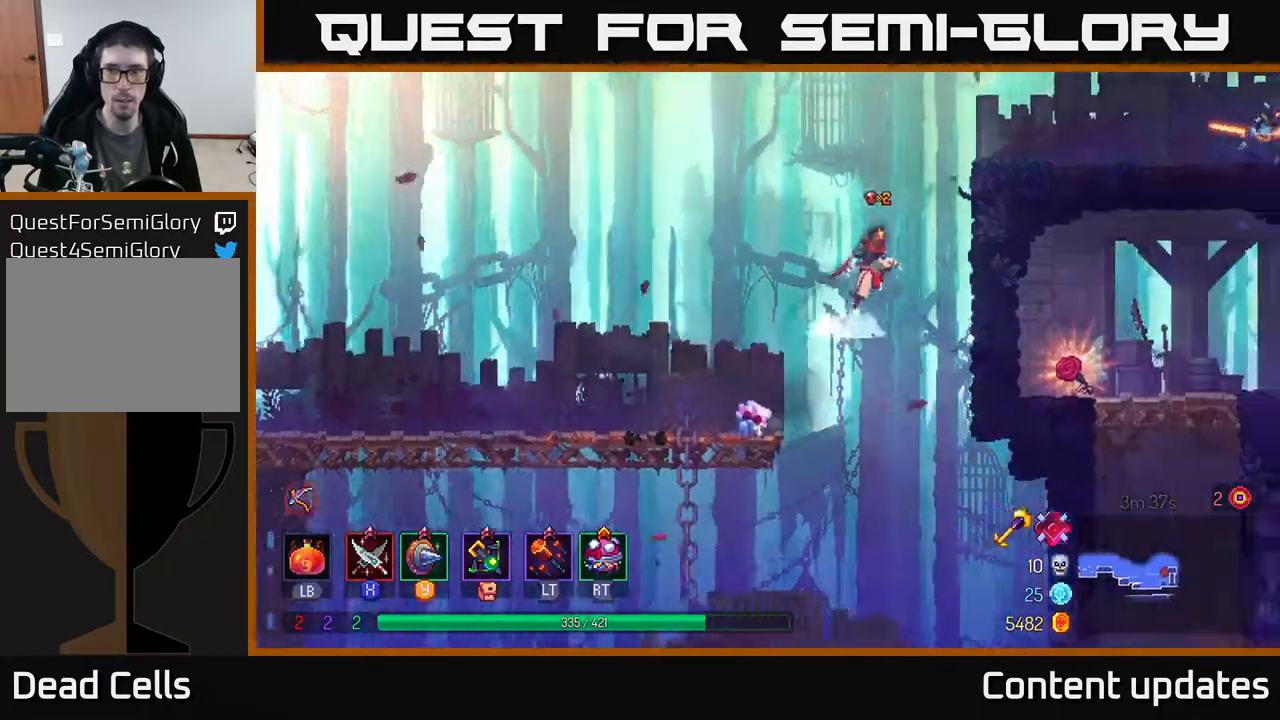
{"buttons": [], "left_stick": "right", "right_stick": "center", "events": [[83, "left_stick", "up-right"], [100, "A", "up"], [217, "A", "down"], [400, "A", "up"], [417, "left_stick", "right"]]}
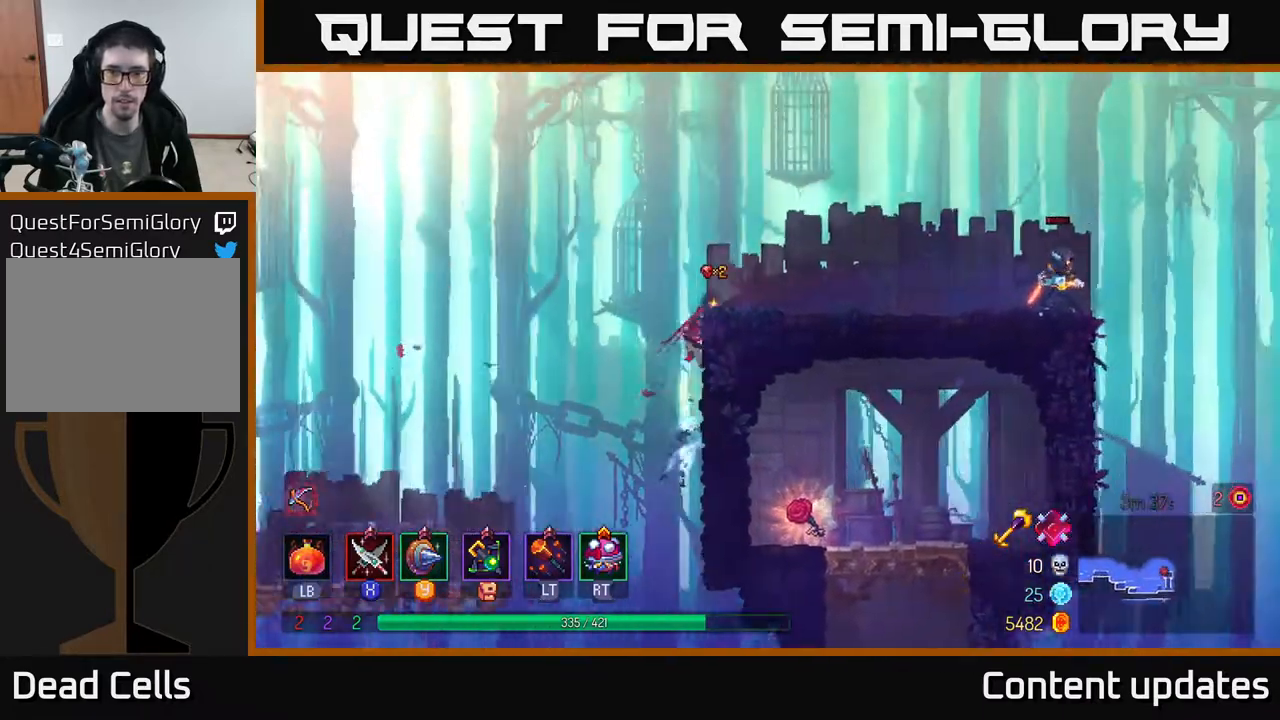
{"buttons": [], "left_stick": "right", "right_stick": "center", "events": [[117, "B", "down"], [250, "B", "up"]]}
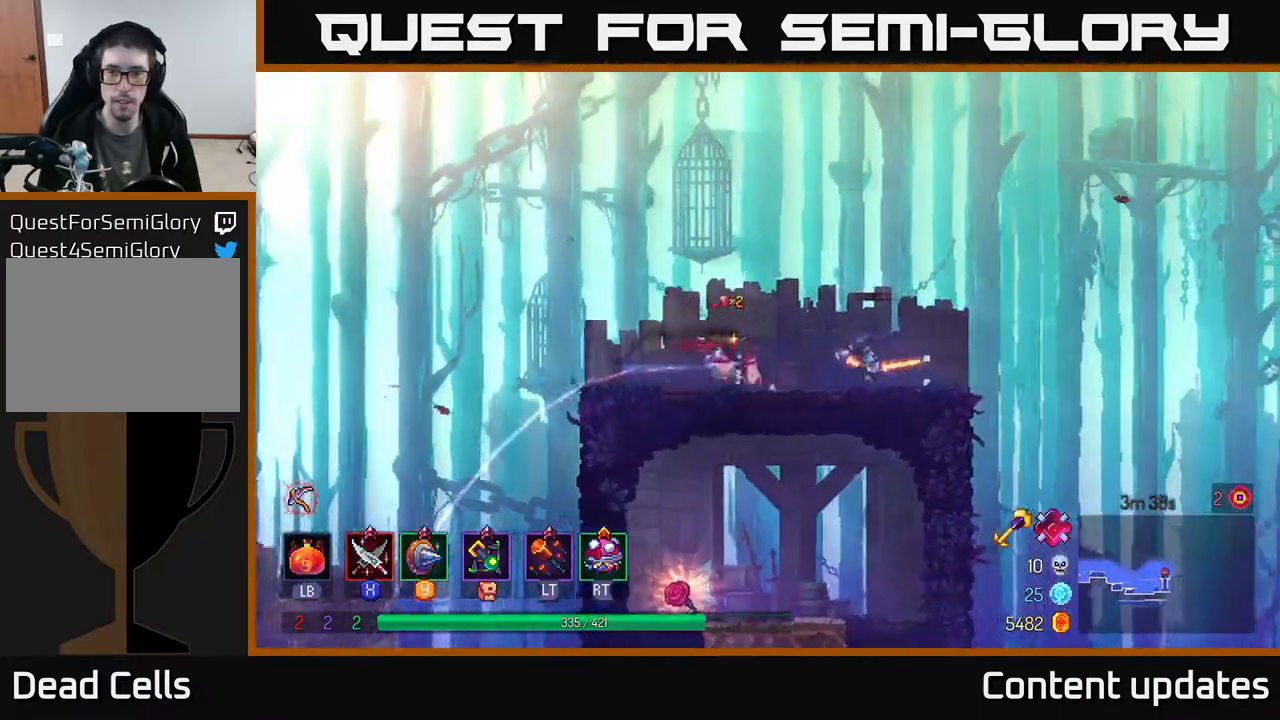
{"buttons": [], "left_stick": "right", "right_stick": "center", "events": [[33, "X", "down"], [100, "X", "up"]]}
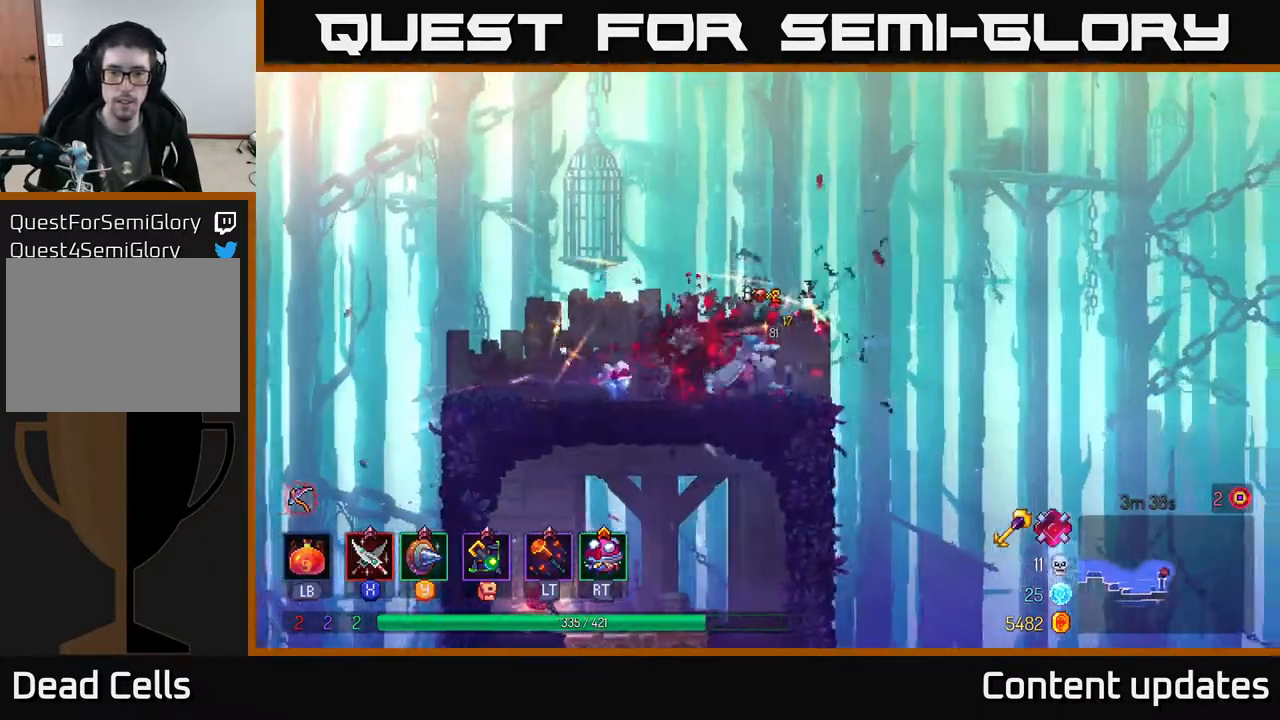
{"buttons": [], "left_stick": "center", "right_stick": "center", "events": [[300, "left_stick", "down"], [317, "A", "down"], [400, "A", "up"], [467, "left_stick", "center"]]}
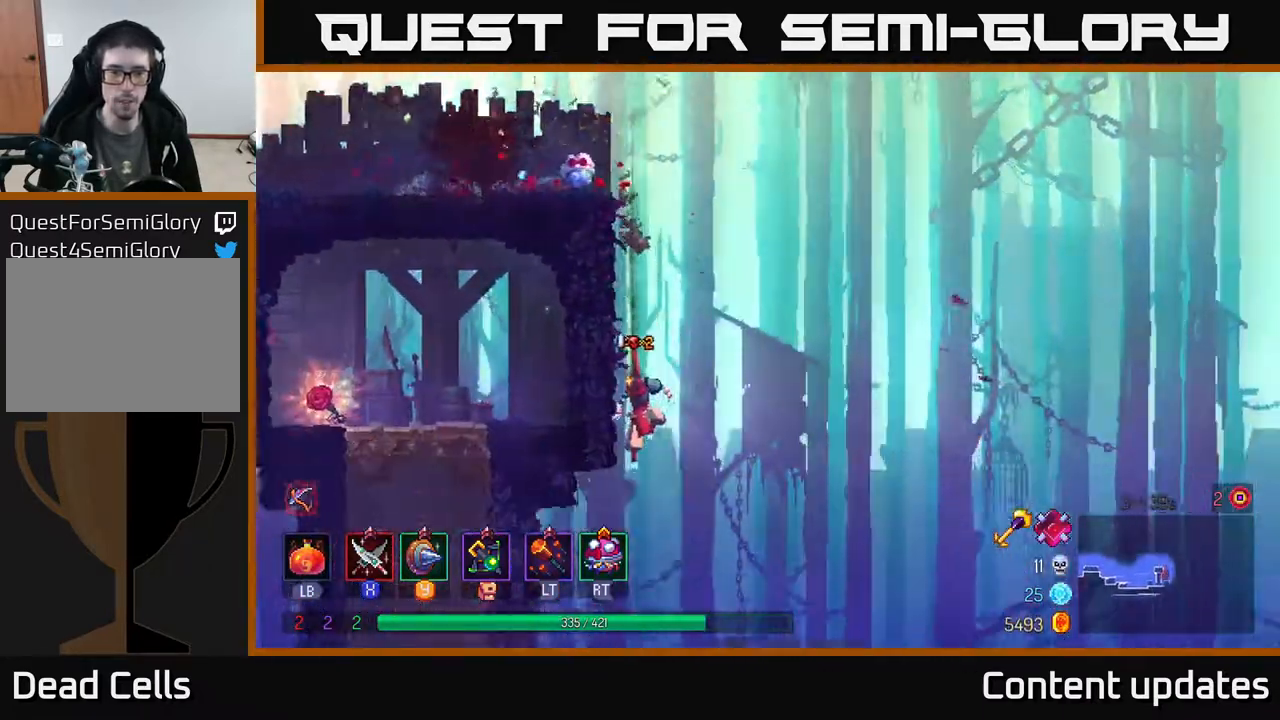
{"buttons": [], "left_stick": "left", "right_stick": "center", "events": [[317, "left_stick", "left"]]}
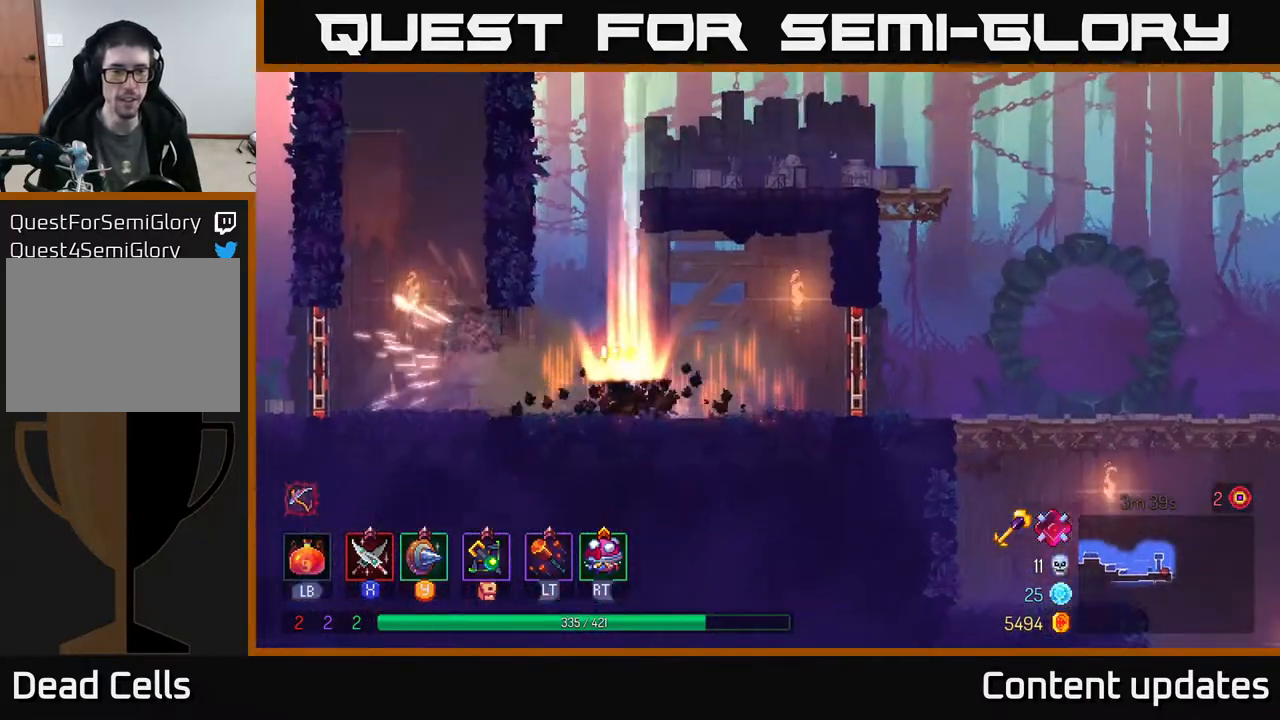
{"buttons": [], "left_stick": "left", "right_stick": "center", "events": [[200, "B", "down"], [333, "B", "up"]]}
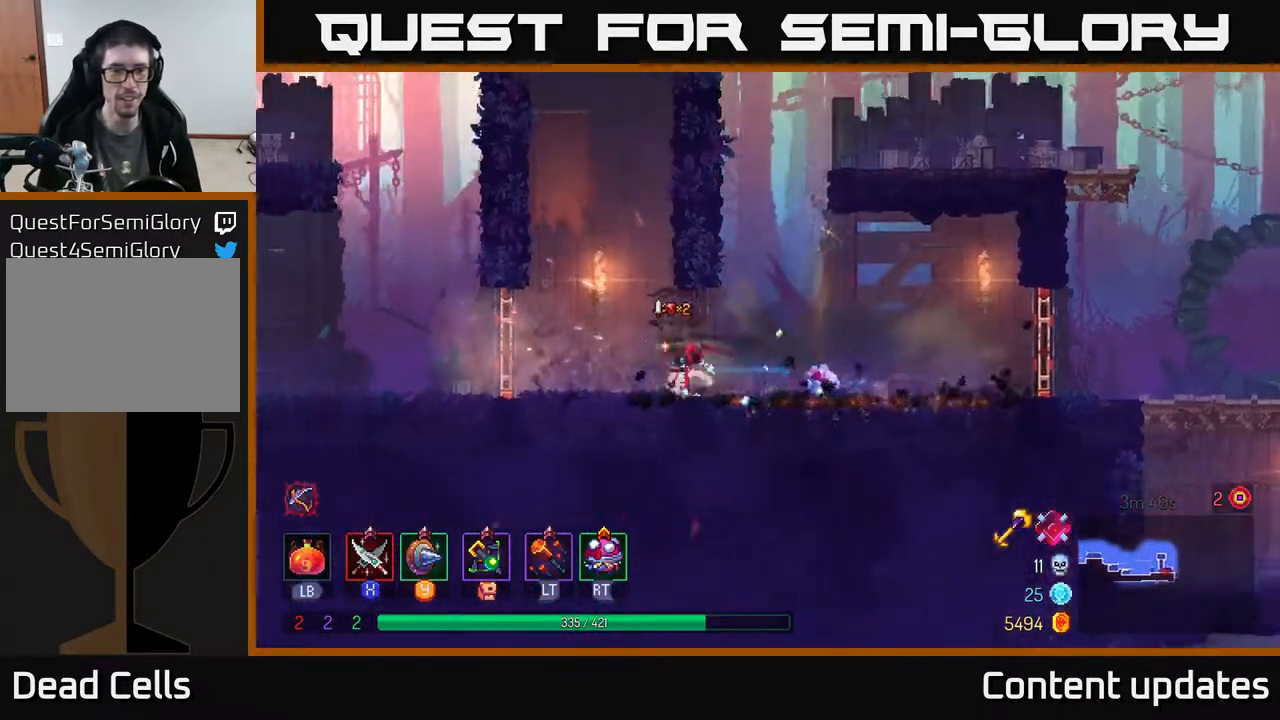
{"buttons": [], "left_stick": "up-left", "right_stick": "center", "events": [[33, "A", "down"], [167, "A", "up"], [167, "left_stick", "up-left"], [217, "A", "down"], [367, "A", "up"]]}
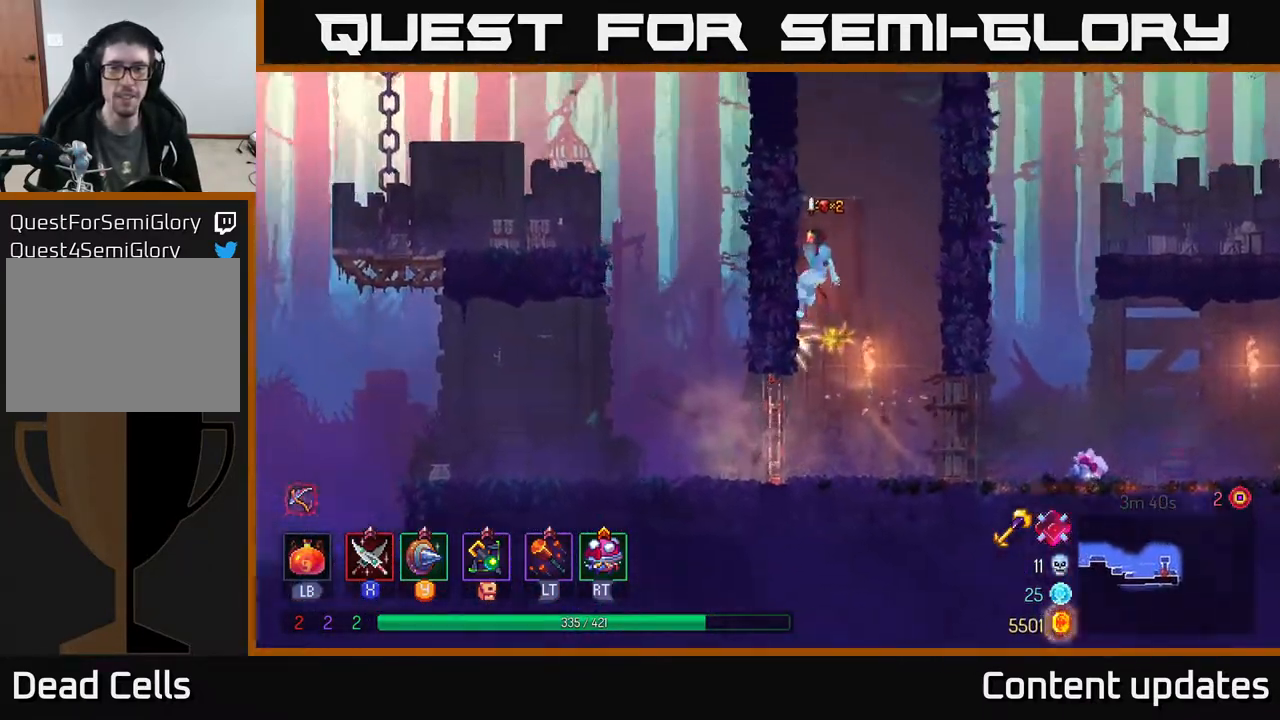
{"buttons": ["A"], "left_stick": "up-left", "right_stick": "center", "events": [[100, "A", "down"], [117, "left_stick", "up-right"], [283, "A", "up"], [400, "A", "down"], [400, "left_stick", "up-left"]]}
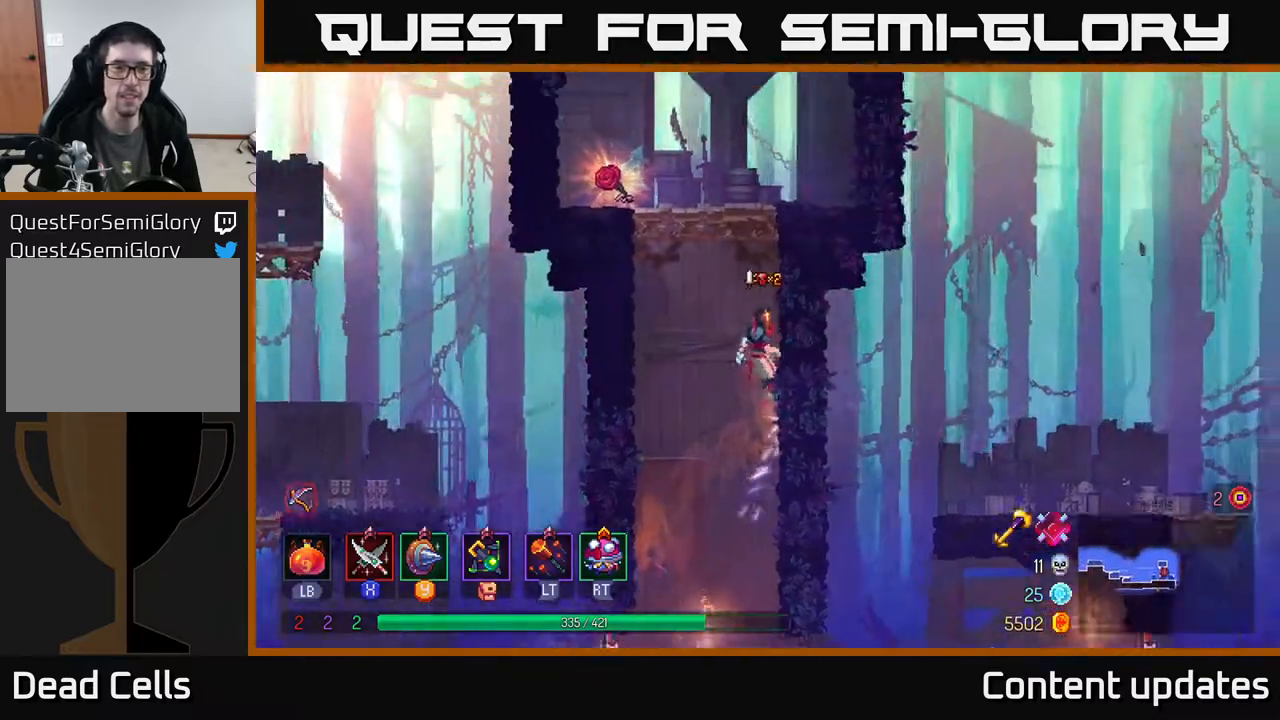
{"buttons": [], "left_stick": "up-left", "right_stick": "center", "events": [[83, "A", "up"], [267, "A", "down"], [433, "A", "up"]]}